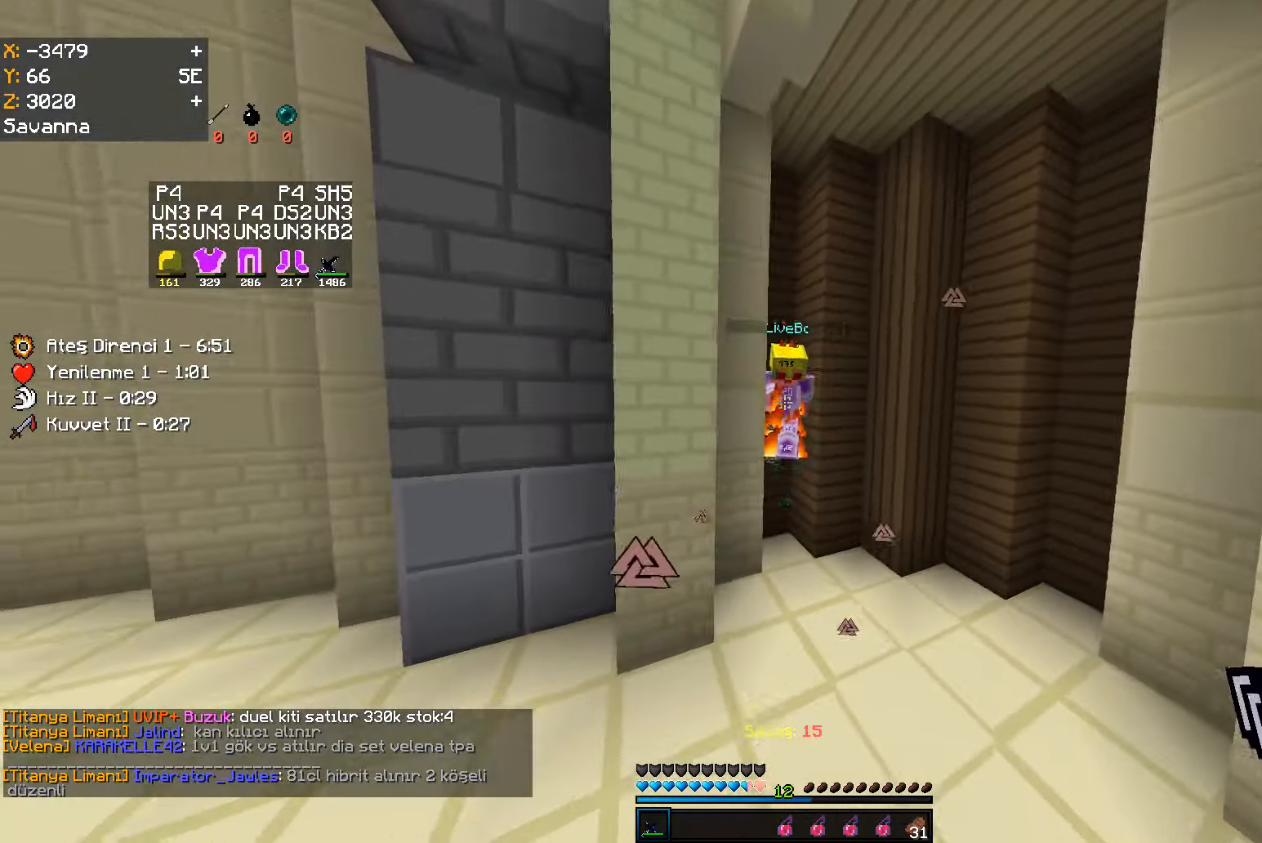
Gameplay with keyboard and mouse; each line is a JSON object with the keys and mouse buttons held at the frame after it. "events" lists presses ("down") and releases ("up") of "a", "d", "s", "space", "w", "mouse_left" and "mouse_right" between this image and that frame as [ms after this image, input, new state], when the widget could be followed in between. "mouse_left", "mouse_right" = the "left", "right" buttons of the "mouse" list. No other keys are recorded. Fast repeated clicks can show as one long hold. Mouse movement is not recorded.
{"keys": ["w"], "mouse": [], "events": []}
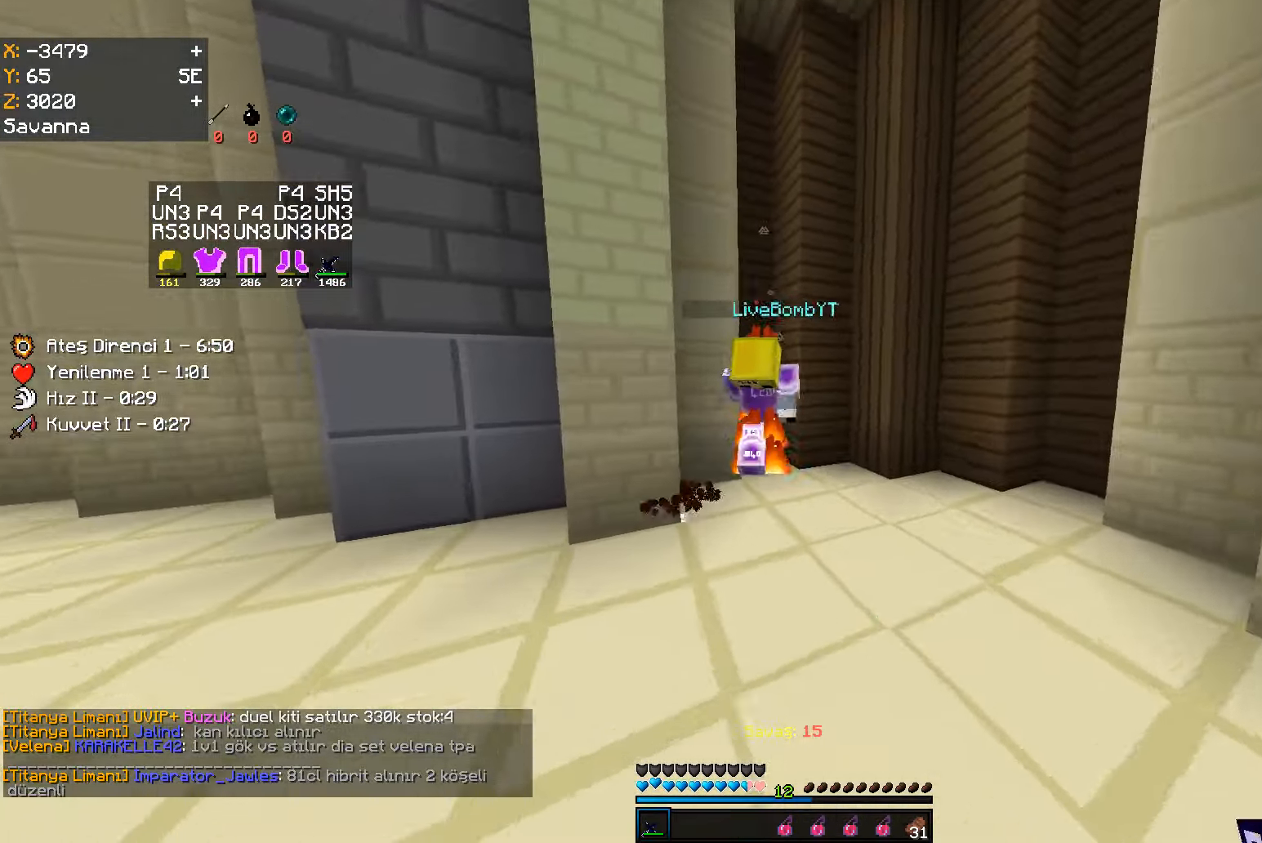
{"keys": ["w"], "mouse": ["left"], "events": [[117, "a", "down"], [133, "mouse_left", "down"], [150, "mouse_left", "up"], [200, "w", "up"], [383, "w", "down"], [483, "a", "up"], [483, "mouse_left", "down"]]}
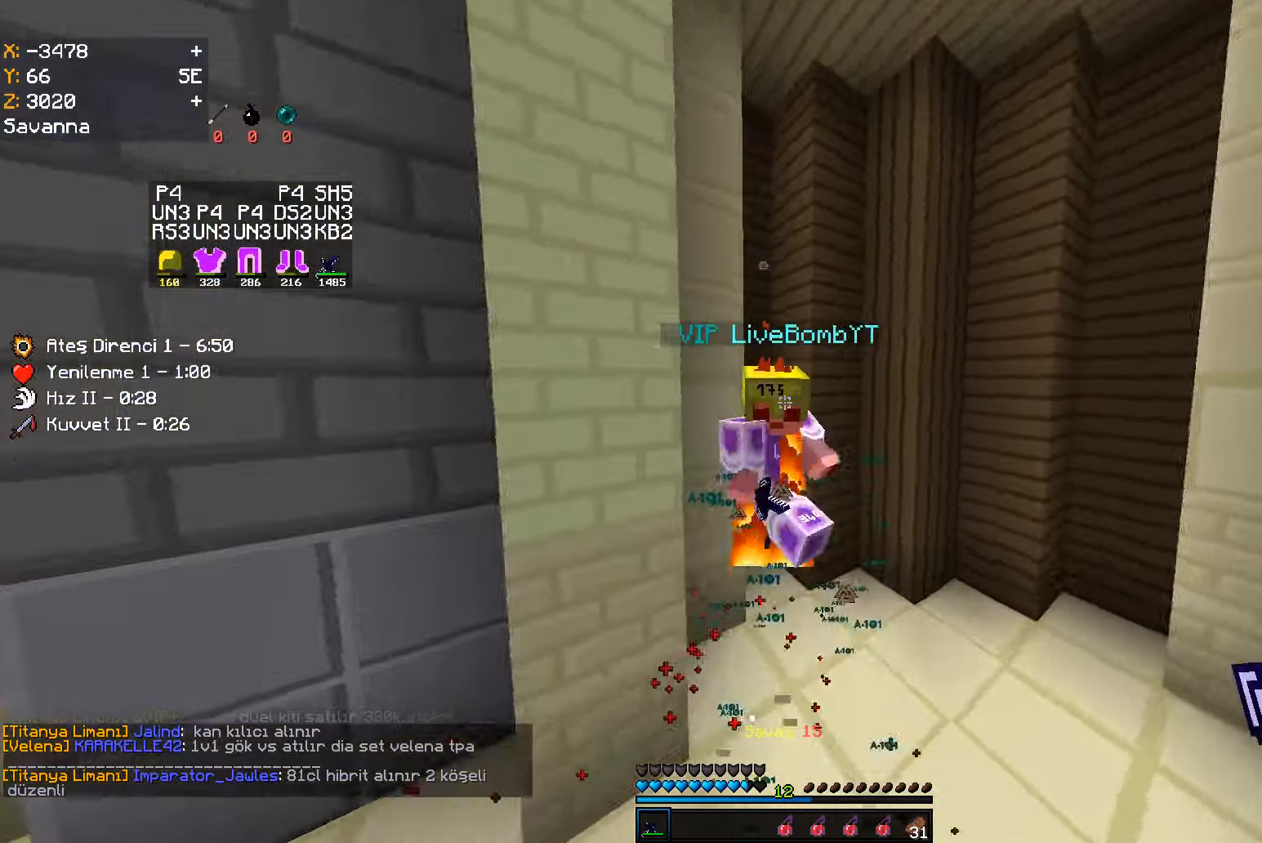
{"keys": ["d", "w"], "mouse": [], "events": [[133, "mouse_left", "up"], [300, "d", "down"], [433, "mouse_left", "down"], [500, "mouse_left", "up"]]}
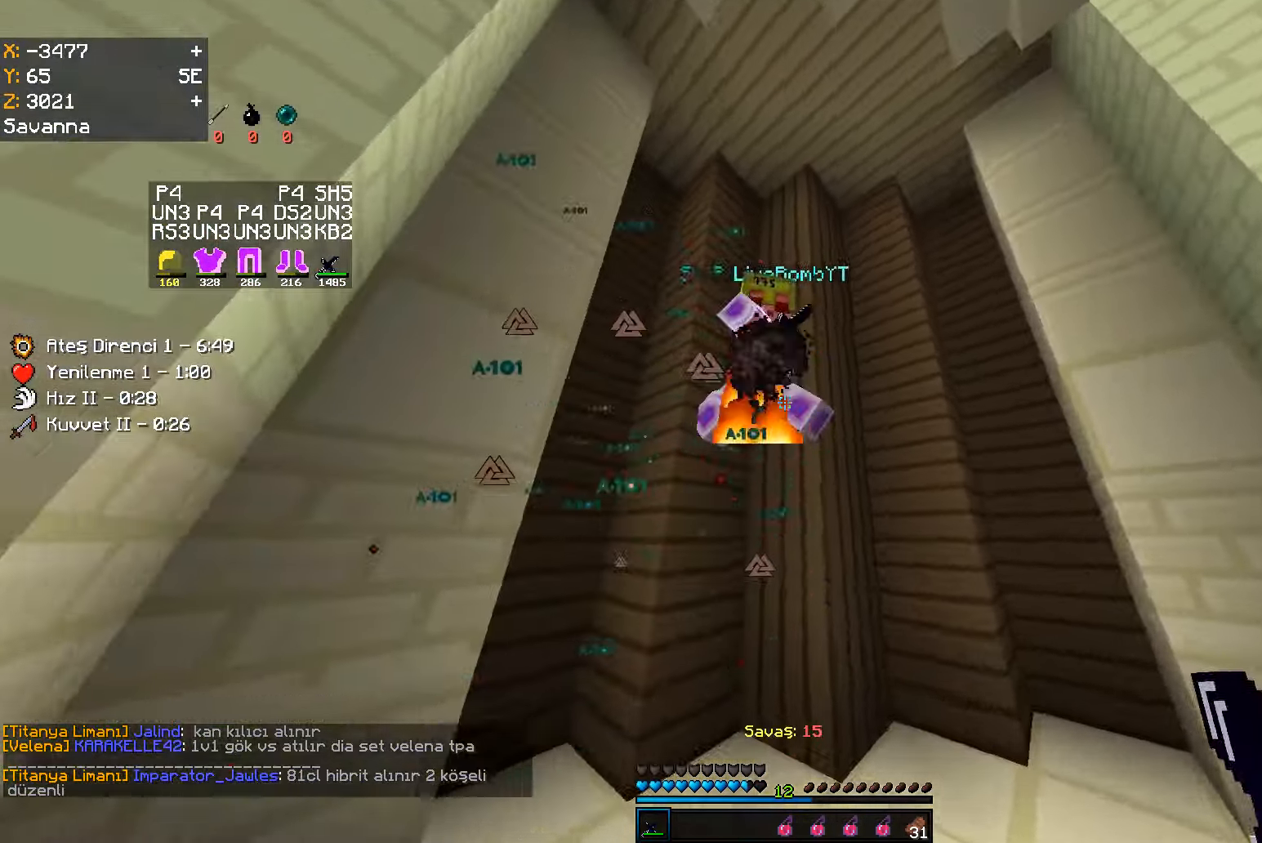
{"keys": ["d"], "mouse": ["left"], "events": [[17, "mouse_left", "down"], [33, "mouse_left", "up"], [33, "w", "up"], [50, "mouse_left", "down"], [84, "a", "down"], [84, "mouse_left", "up"], [117, "d", "up"], [300, "w", "down"], [384, "a", "up"], [384, "mouse_left", "down"], [400, "d", "down"], [400, "mouse_left", "up"], [417, "mouse_left", "down"], [434, "w", "up"]]}
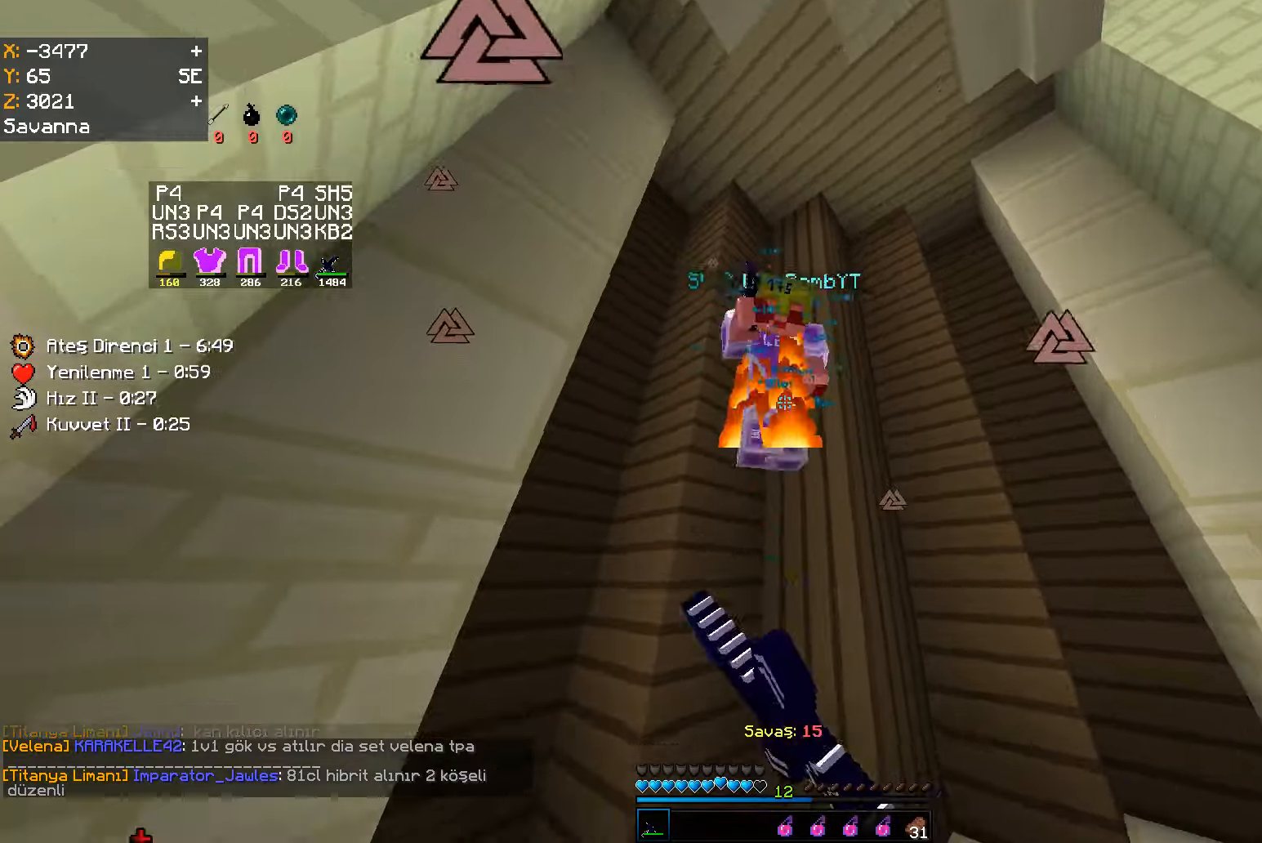
{"keys": ["a", "w"], "mouse": [], "events": [[17, "mouse_left", "up"], [184, "a", "down"], [217, "d", "up"], [267, "mouse_left", "down"], [367, "mouse_left", "up"], [384, "mouse_left", "down"], [417, "mouse_left", "up"], [434, "w", "down"]]}
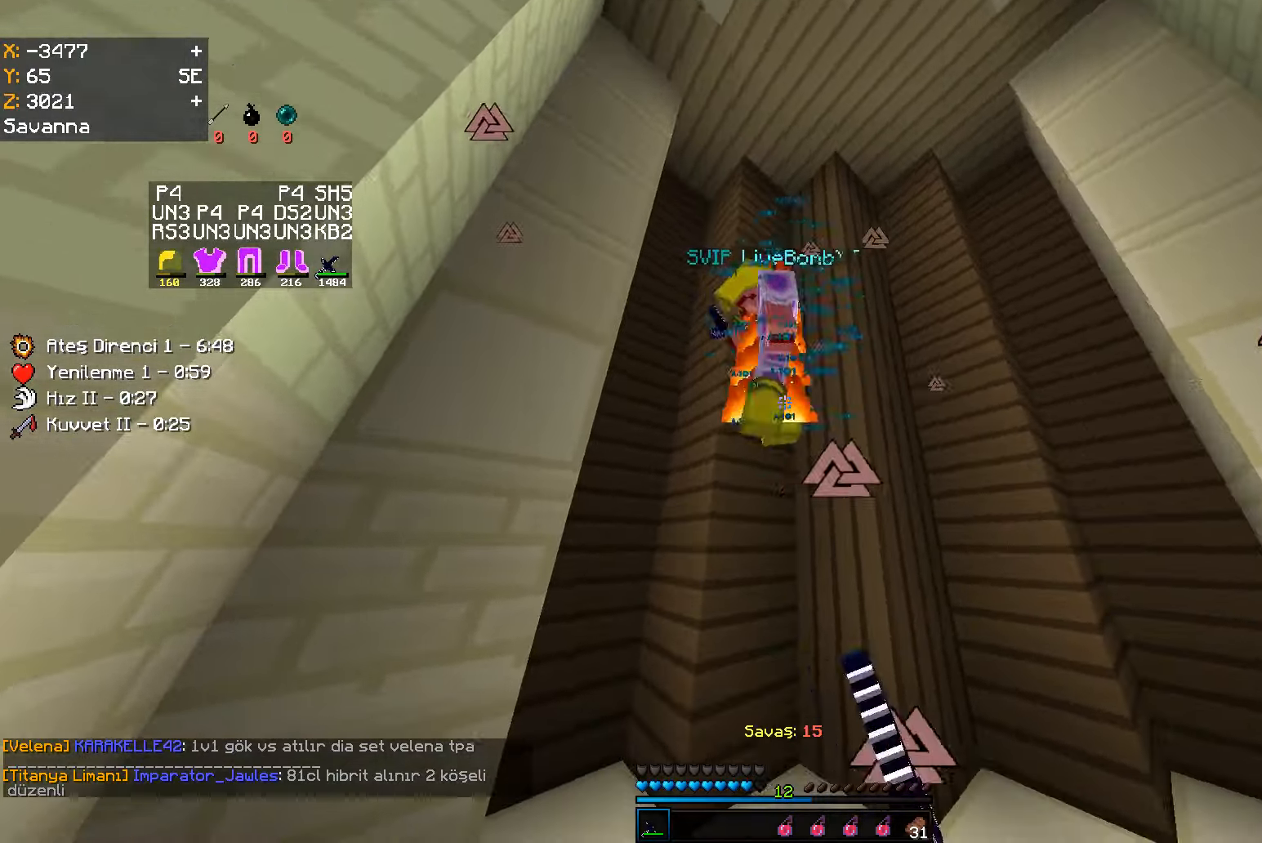
{"keys": ["a"], "mouse": [], "events": [[100, "d", "down"], [117, "a", "up"], [117, "w", "up"], [167, "mouse_left", "down"], [267, "mouse_left", "up"], [284, "mouse_left", "down"], [317, "mouse_left", "up"], [400, "a", "down"], [450, "d", "up"]]}
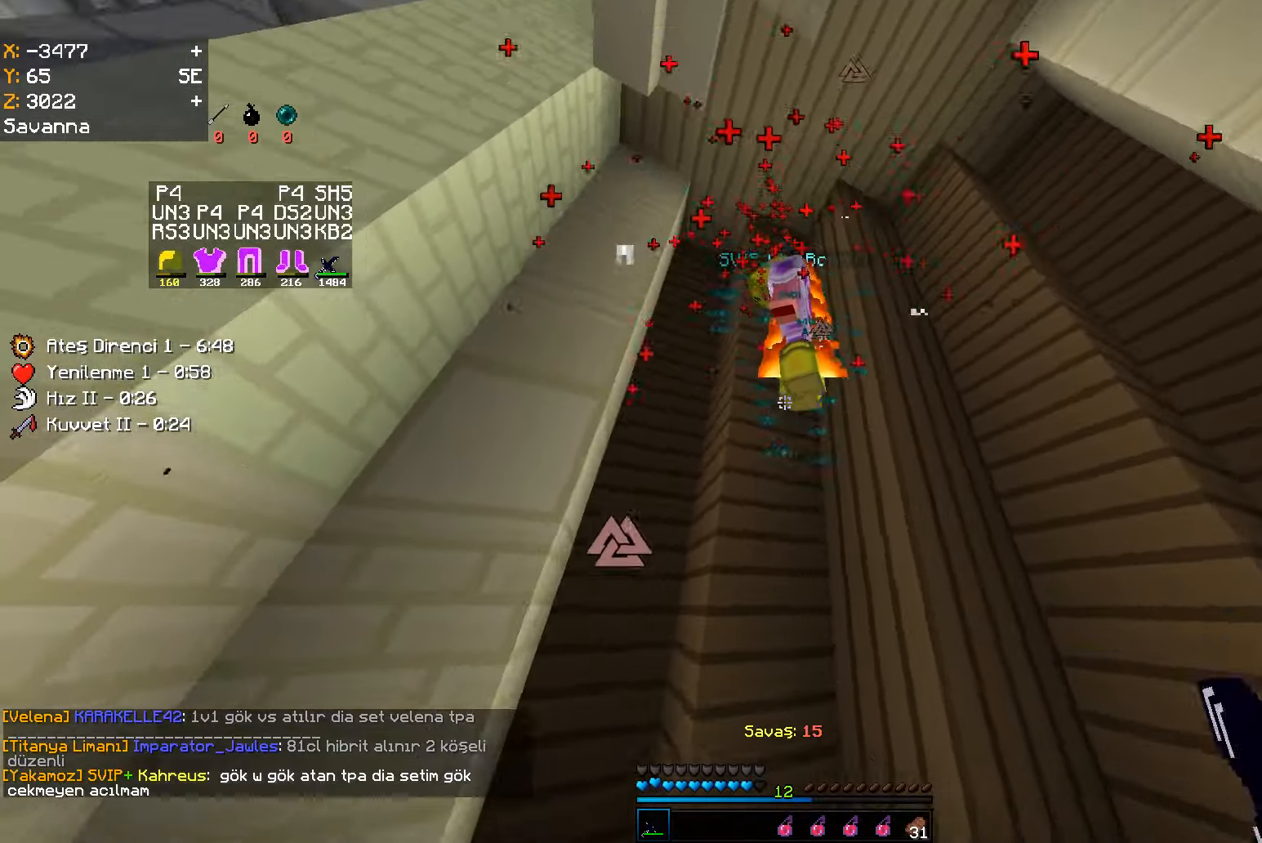
{"keys": ["d", "w"], "mouse": ["left"], "events": [[50, "w", "down"], [100, "mouse_left", "down"], [234, "d", "down"], [234, "mouse_left", "up"], [267, "a", "up"], [284, "w", "up"], [434, "w", "down"], [500, "mouse_left", "down"]]}
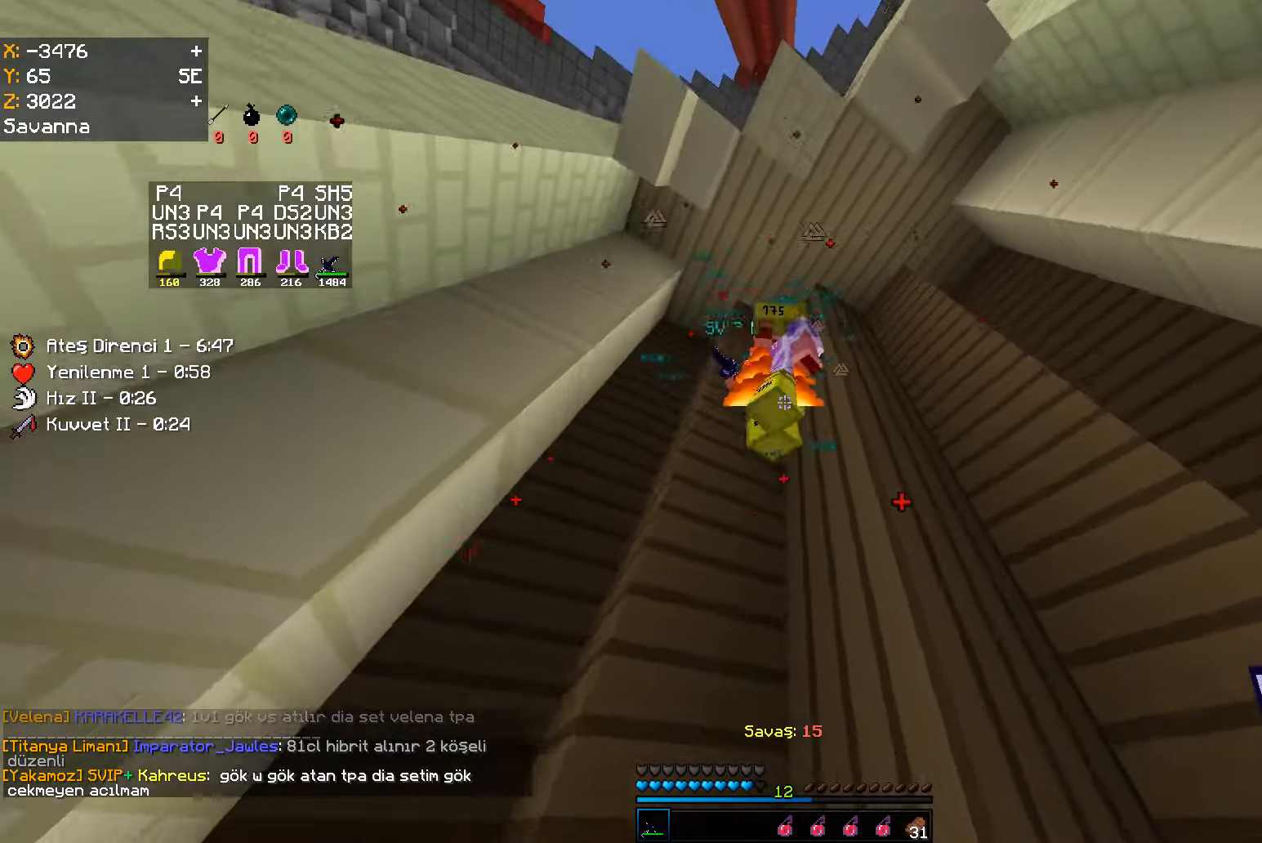
{"keys": ["d", "w"], "mouse": ["left"], "events": [[17, "d", "up"], [67, "mouse_left", "up"], [84, "mouse_left", "down"], [117, "a", "down"], [150, "mouse_left", "up"], [150, "w", "up"], [367, "d", "down"], [384, "a", "up"], [450, "mouse_left", "down"], [484, "mouse_left", "up"], [484, "w", "down"], [500, "mouse_left", "down"]]}
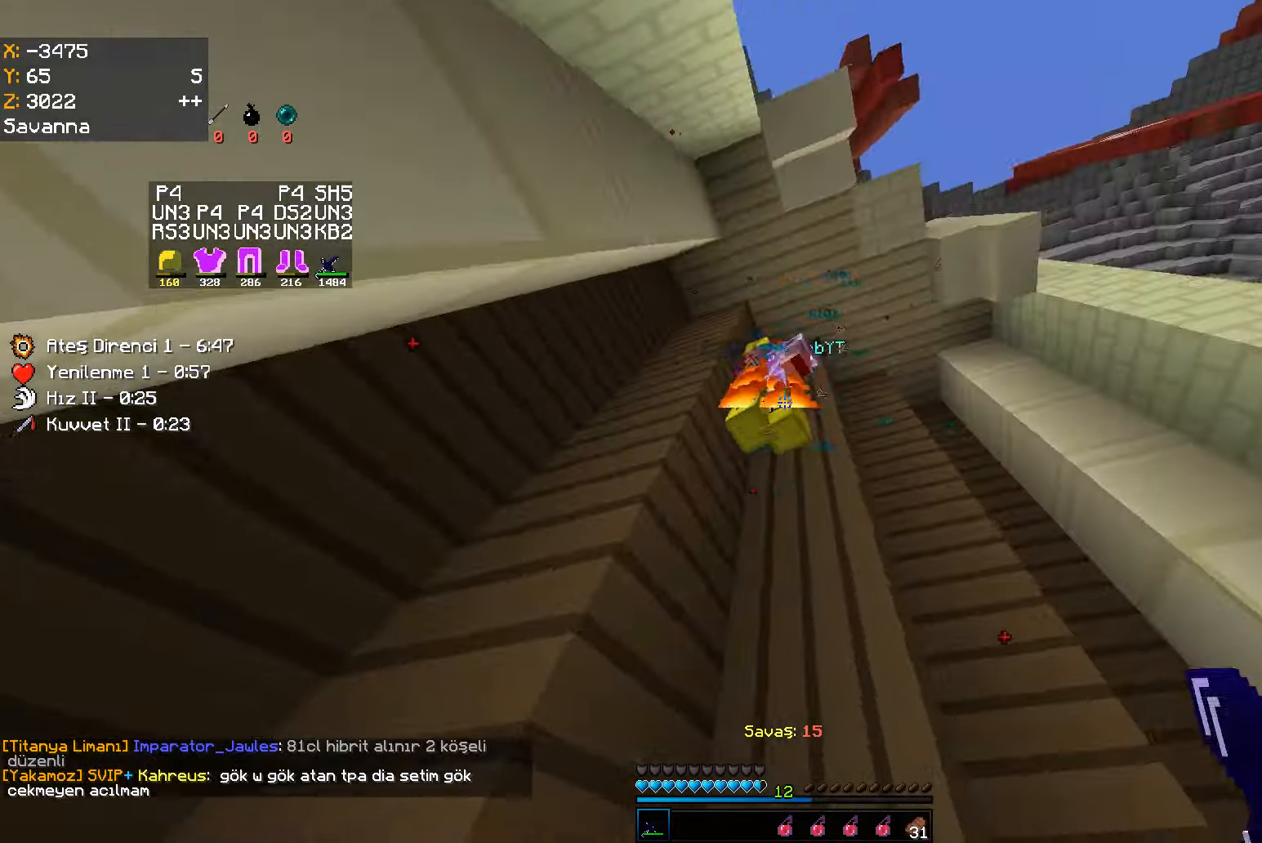
{"keys": ["a", "w"], "mouse": [], "events": [[100, "mouse_left", "up"], [100, "w", "up"], [317, "a", "down"], [317, "d", "up"], [417, "w", "down"]]}
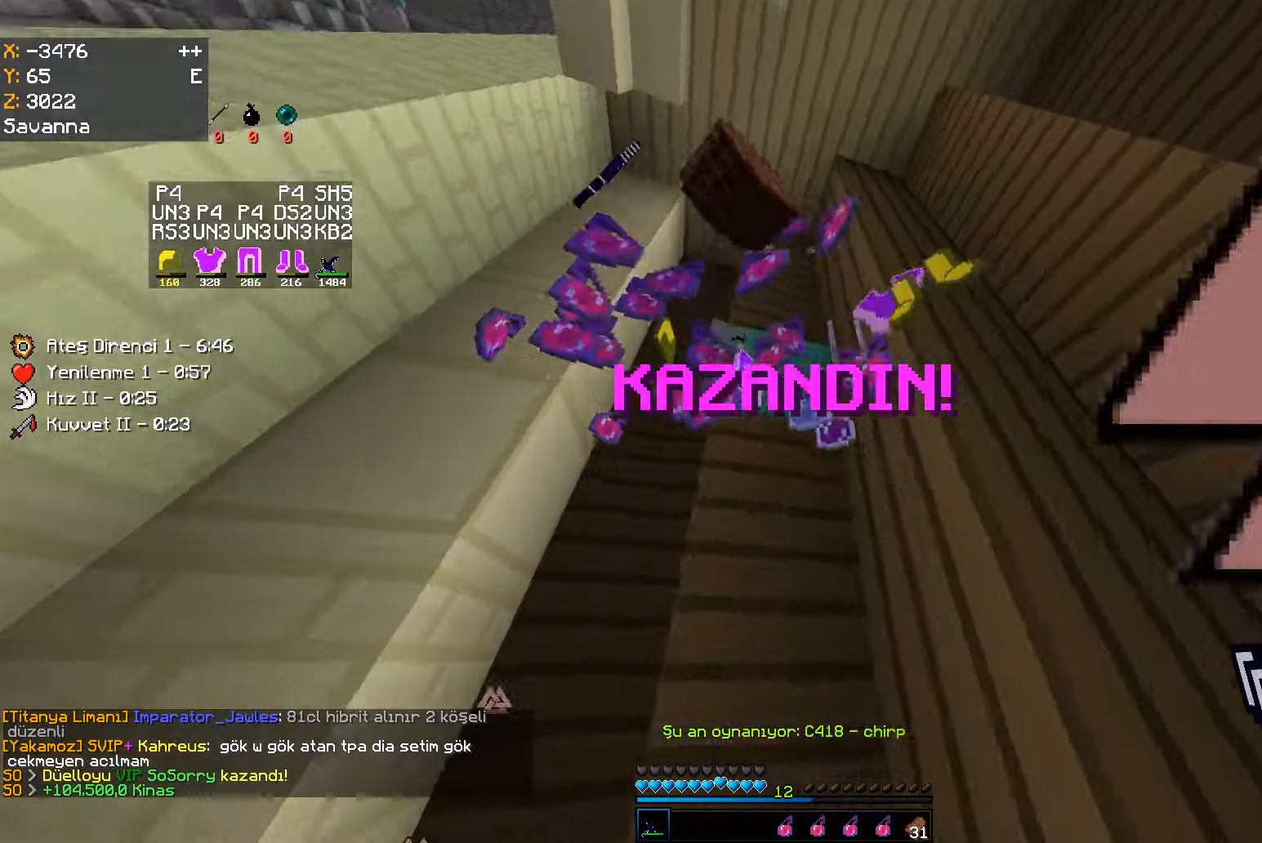
{"keys": [], "mouse": [], "events": [[84, "a", "up"], [84, "w", "up"]]}
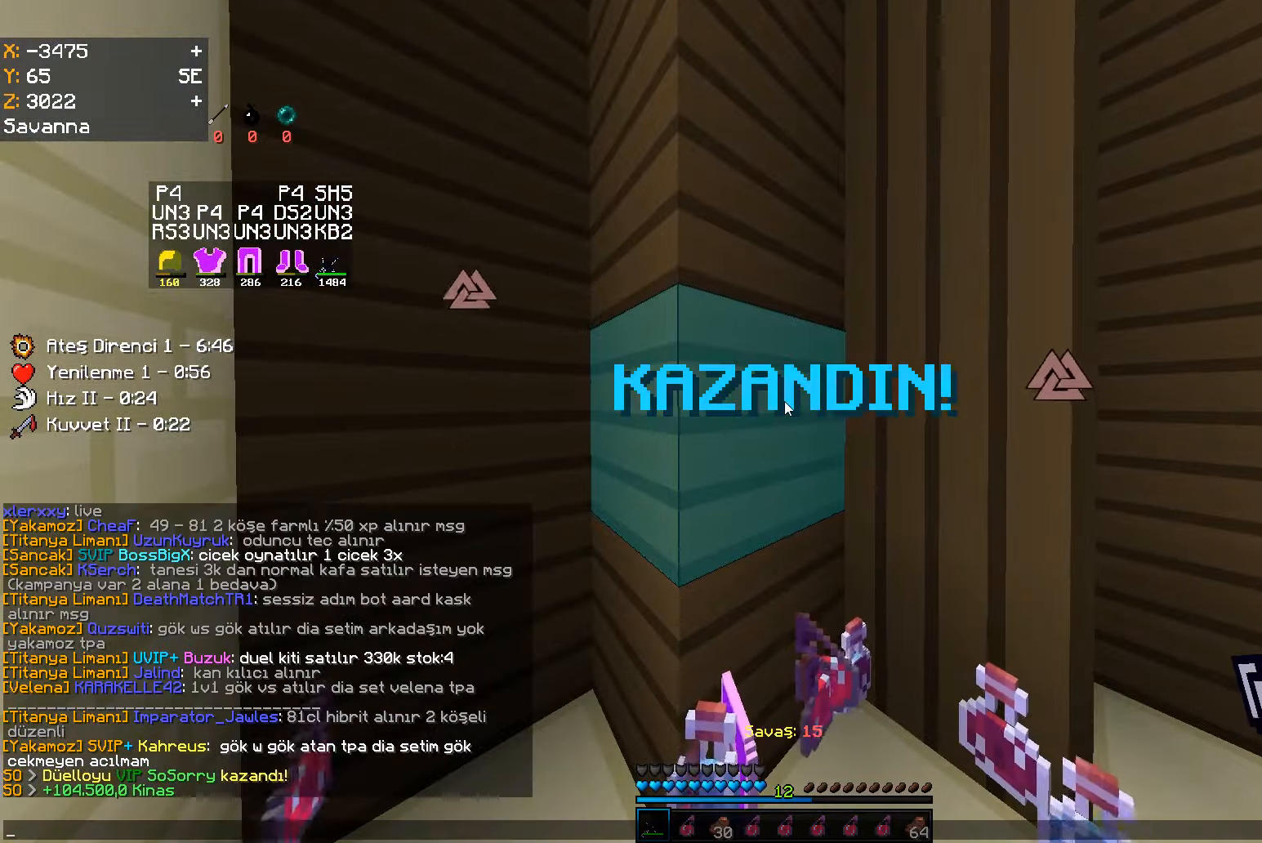
{"keys": ["w"], "mouse": ["right"], "events": [[450, "mouse_right", "down"], [450, "w", "down"]]}
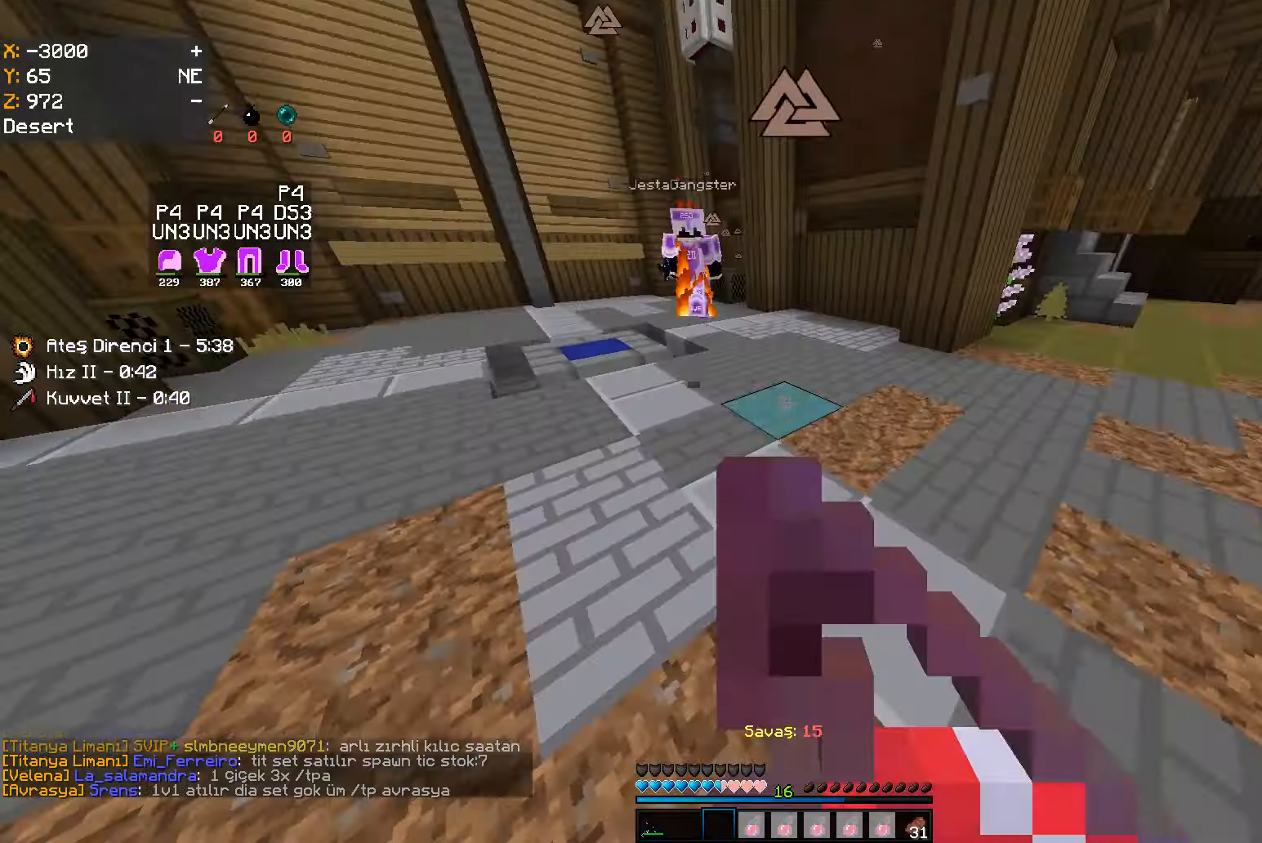
{"keys": ["a", "w"], "mouse": [], "events": [[17, "mouse_right", "up"], [250, "a", "down"], [417, "mouse_left", "down"], [467, "mouse_left", "up"]]}
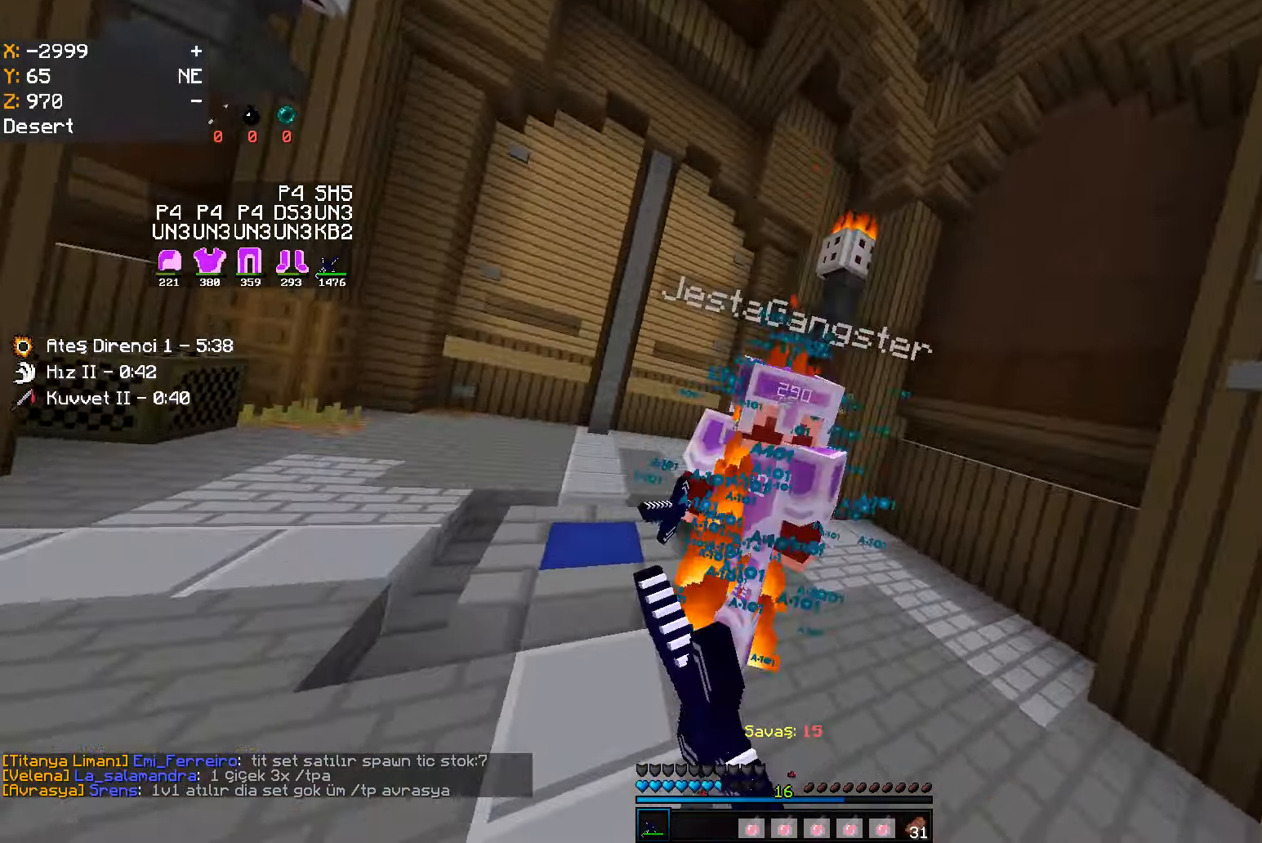
{"keys": ["d", "w"], "mouse": [], "events": [[84, "a", "up"], [367, "d", "down"]]}
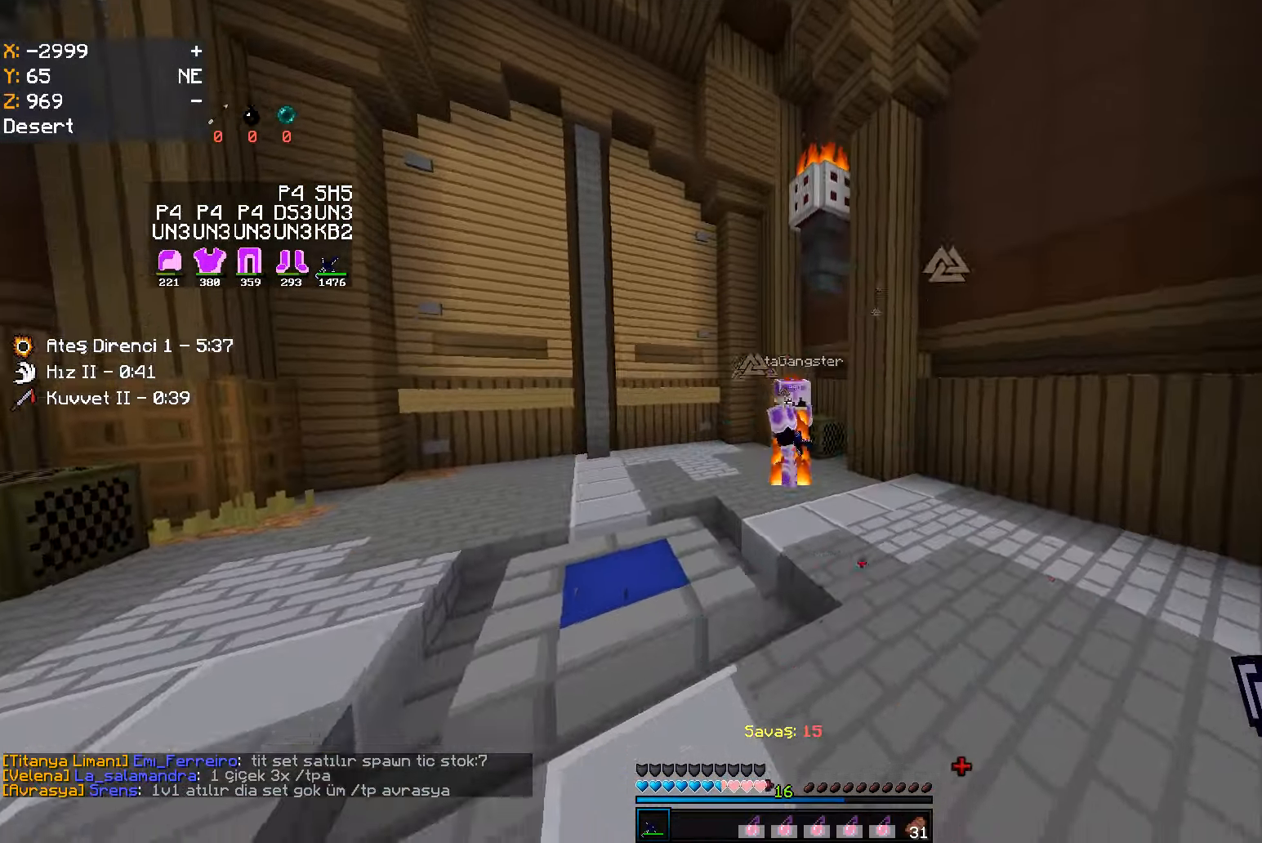
{"keys": ["w"], "mouse": [], "events": [[250, "mouse_left", "down"], [266, "d", "up"], [300, "mouse_left", "up"]]}
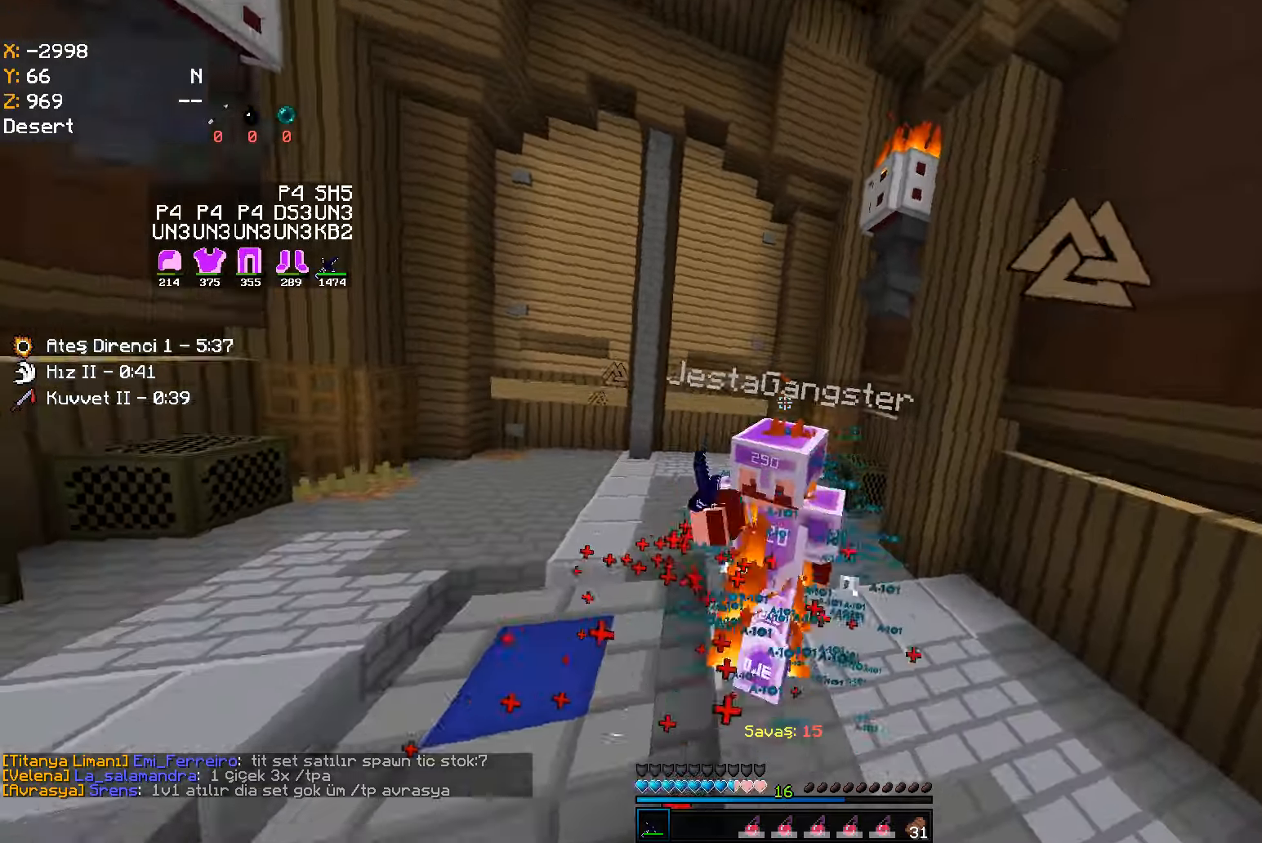
{"keys": ["w"], "mouse": [], "events": []}
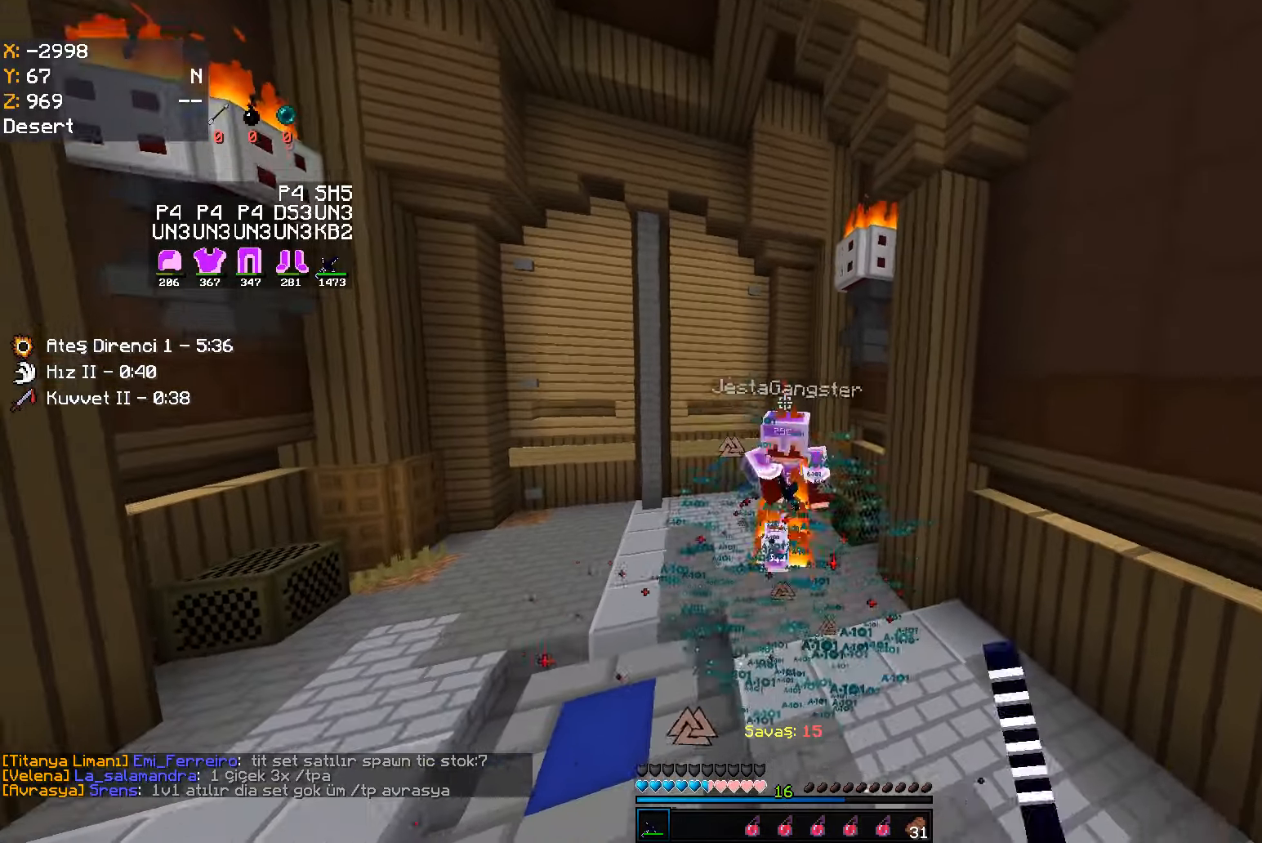
{"keys": ["w"], "mouse": [], "events": [[383, "mouse_right", "down"], [466, "mouse_right", "up"]]}
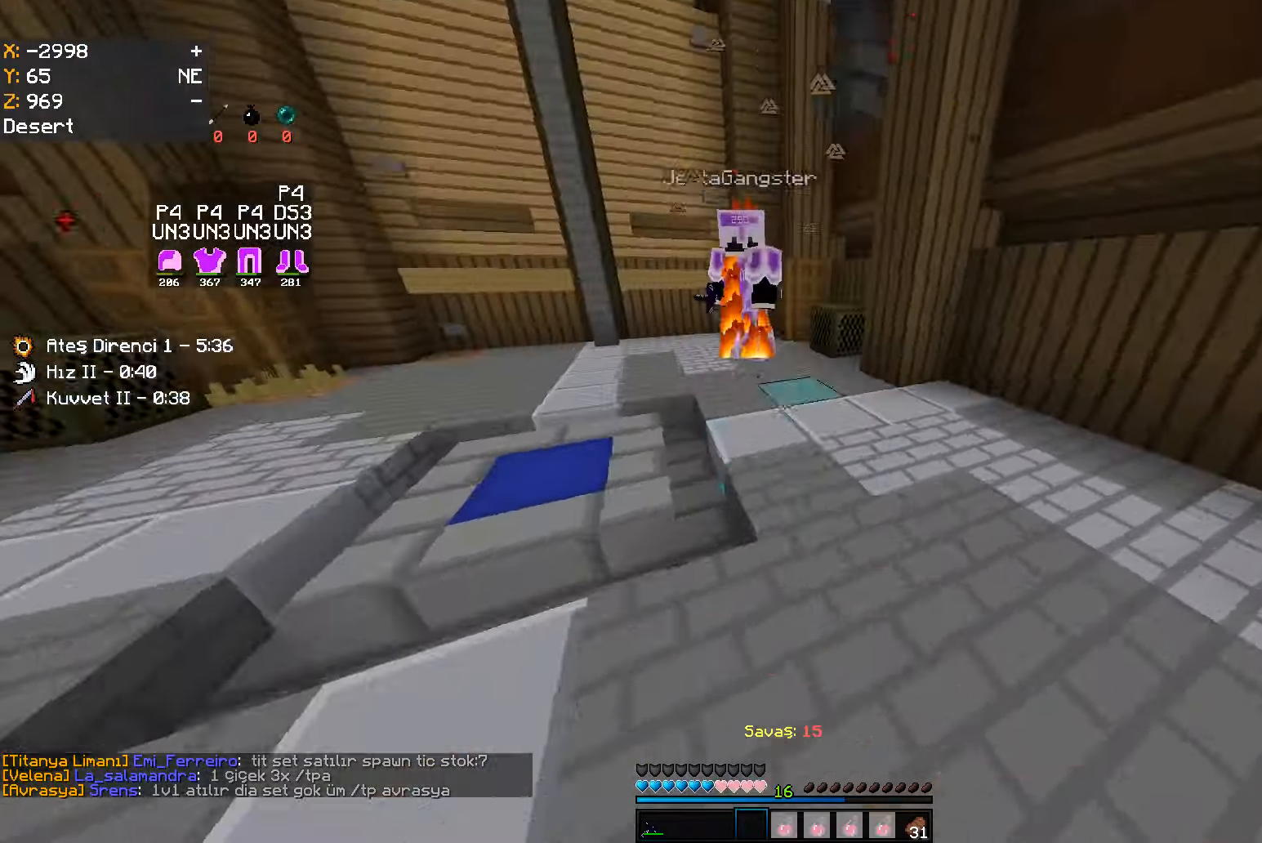
{"keys": ["w"], "mouse": [], "events": [[50, "d", "down"], [200, "d", "up"], [300, "mouse_left", "down"], [333, "mouse_left", "up"]]}
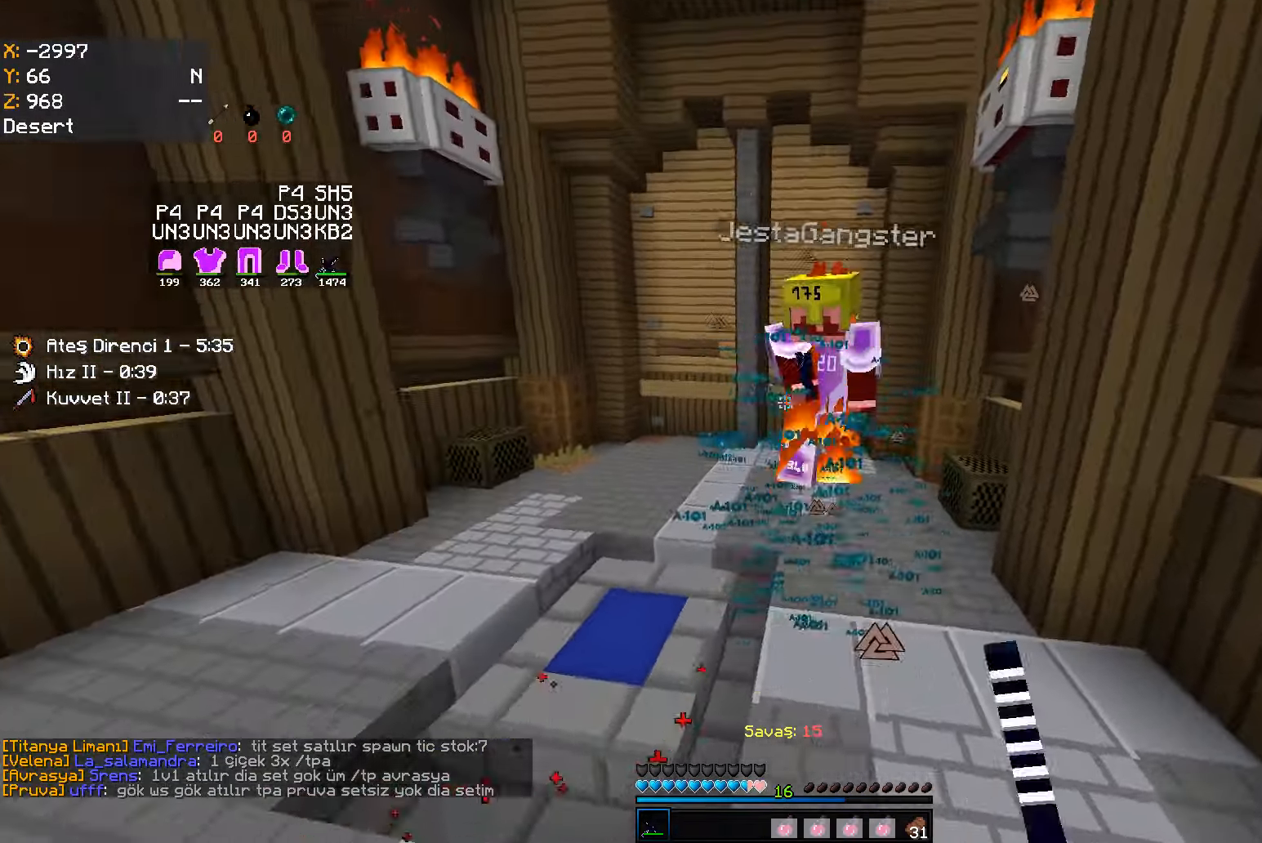
{"keys": ["w"], "mouse": [], "events": [[416, "mouse_left", "down"], [466, "mouse_left", "up"]]}
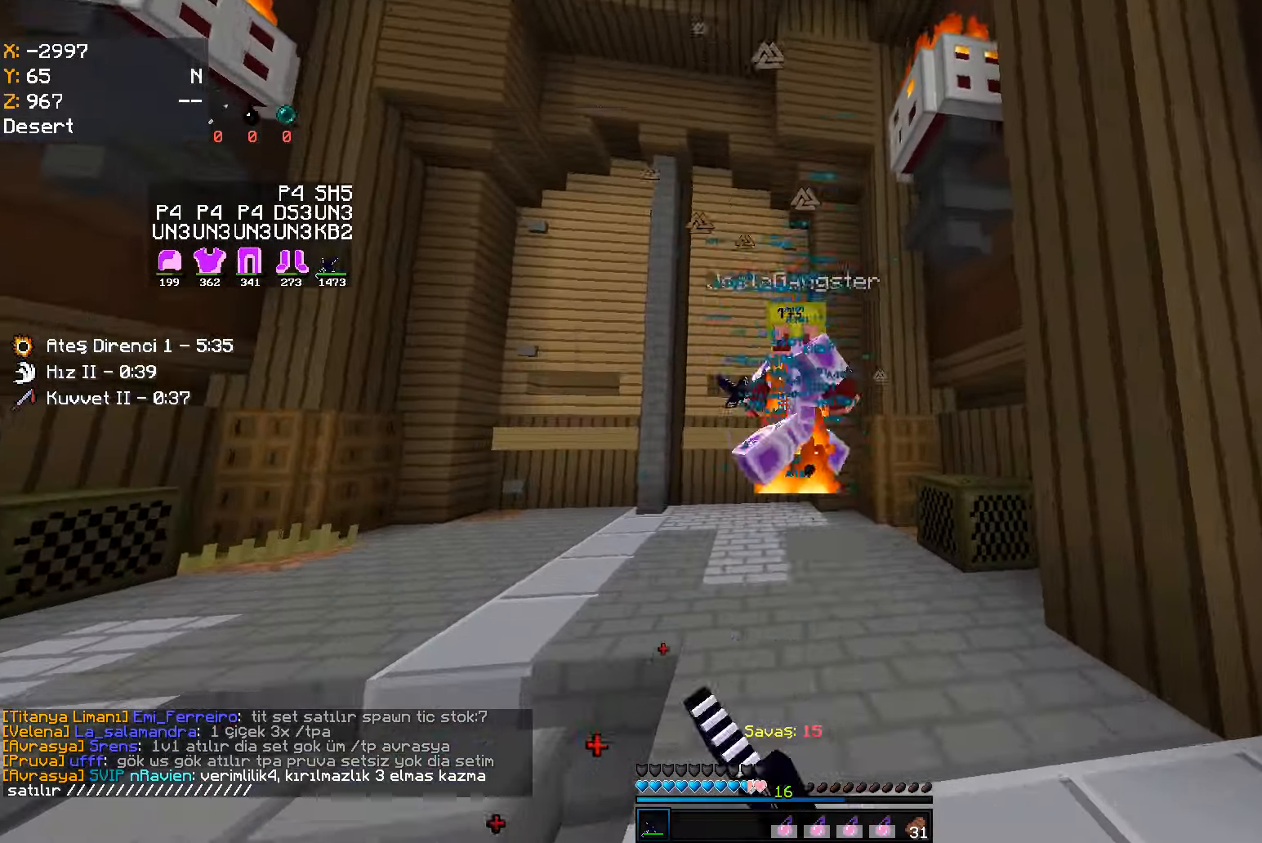
{"keys": ["a"], "mouse": ["left"], "events": [[433, "a", "down"], [450, "mouse_left", "down"], [466, "w", "up"]]}
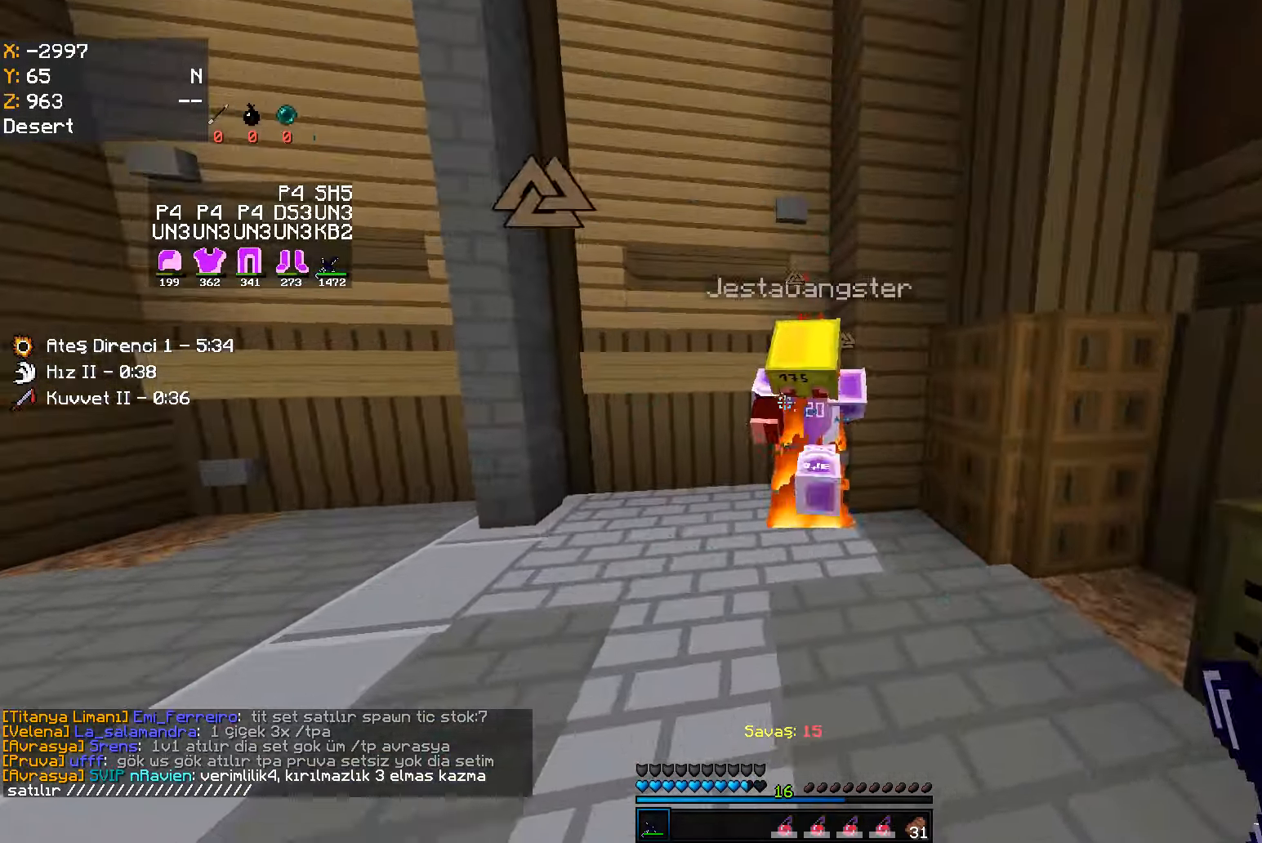
{"keys": ["s"], "mouse": ["left"], "events": [[33, "s", "down"], [66, "a", "up"], [83, "mouse_left", "up"], [133, "s", "up"], [183, "w", "down"], [366, "mouse_left", "down"], [416, "s", "down"], [433, "mouse_left", "up"], [433, "w", "up"], [450, "mouse_left", "down"], [466, "mouse_left", "up"], [483, "mouse_left", "down"]]}
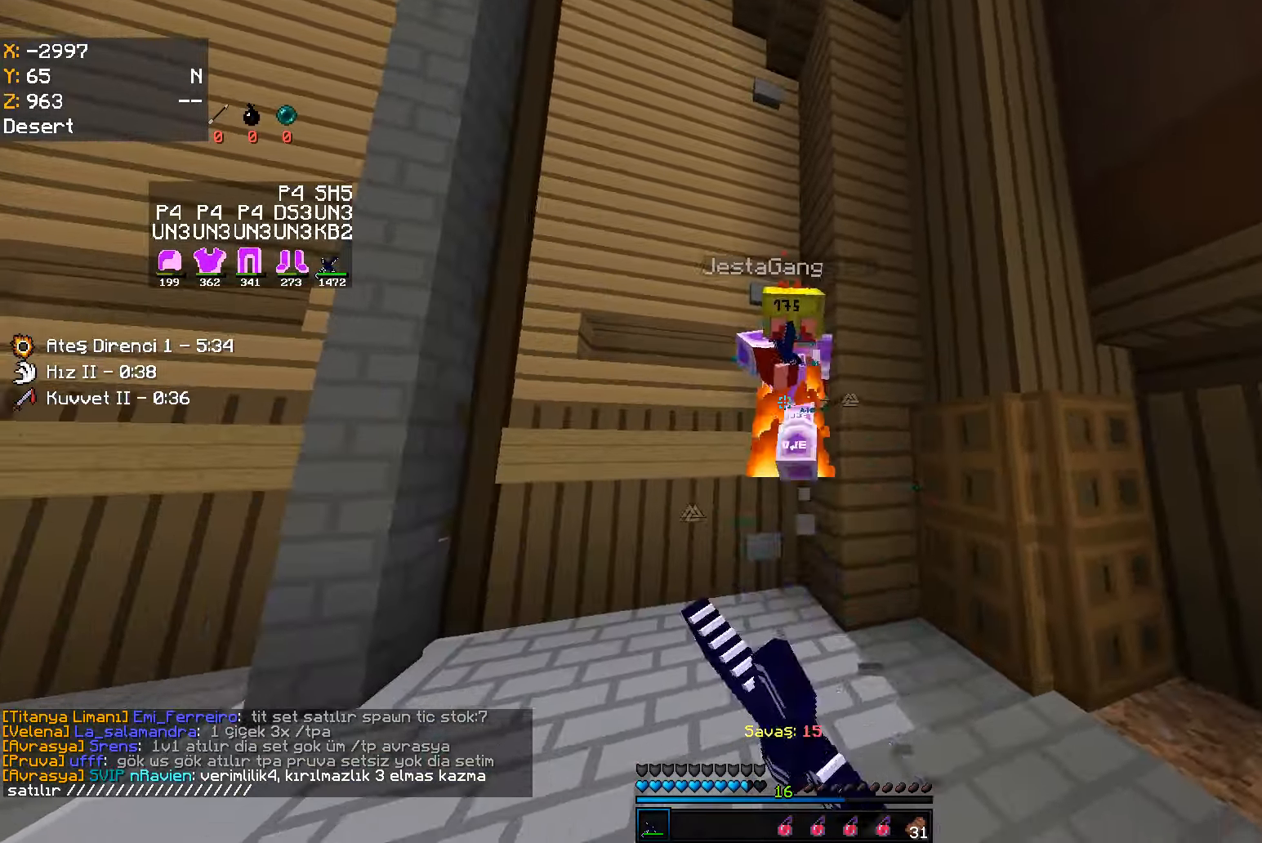
{"keys": ["w"], "mouse": [], "events": [[16, "mouse_left", "up"], [83, "w", "down"], [116, "s", "up"], [283, "mouse_left", "down"], [283, "s", "down"], [300, "mouse_left", "up"], [300, "w", "up"], [316, "mouse_left", "down"], [416, "mouse_left", "up"], [466, "w", "down"], [500, "s", "up"]]}
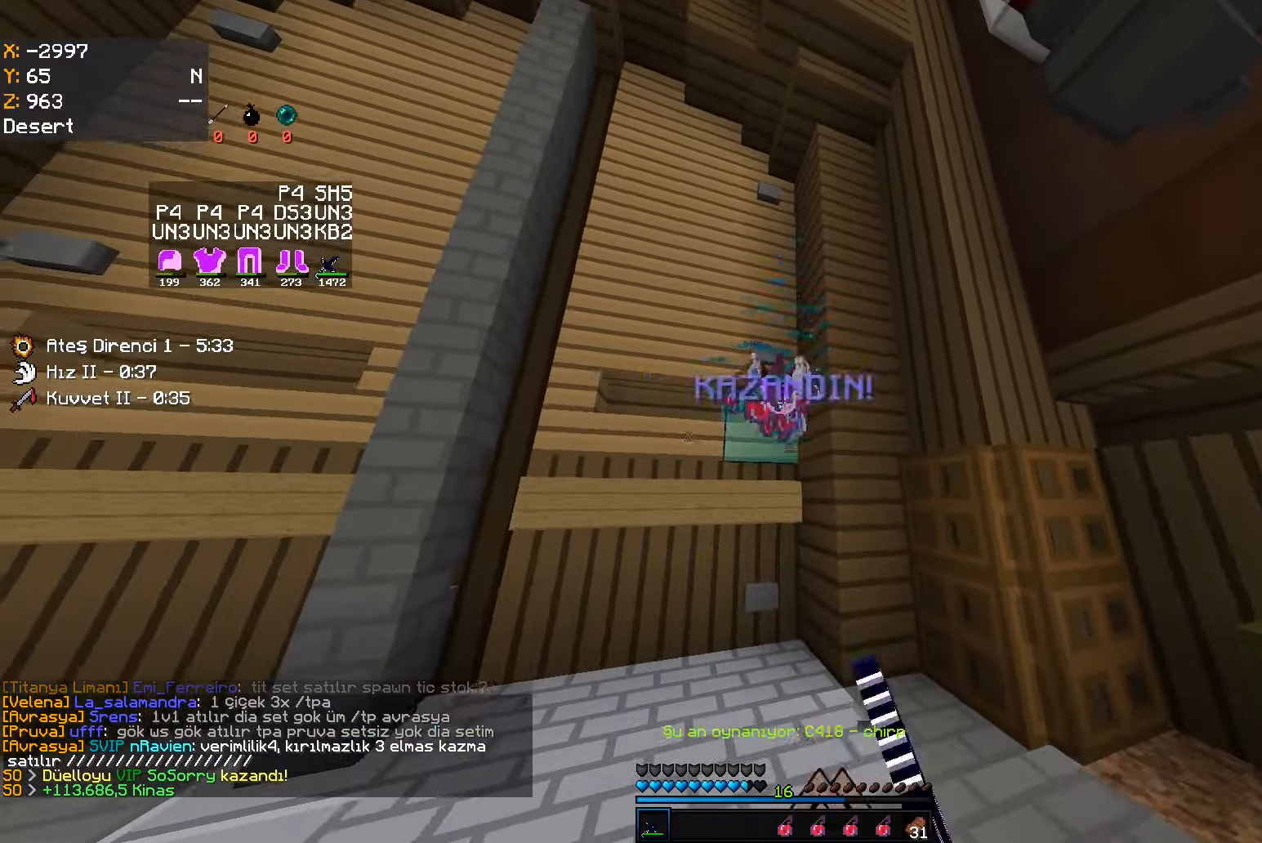
{"keys": [], "mouse": [], "events": [[300, "w", "up"]]}
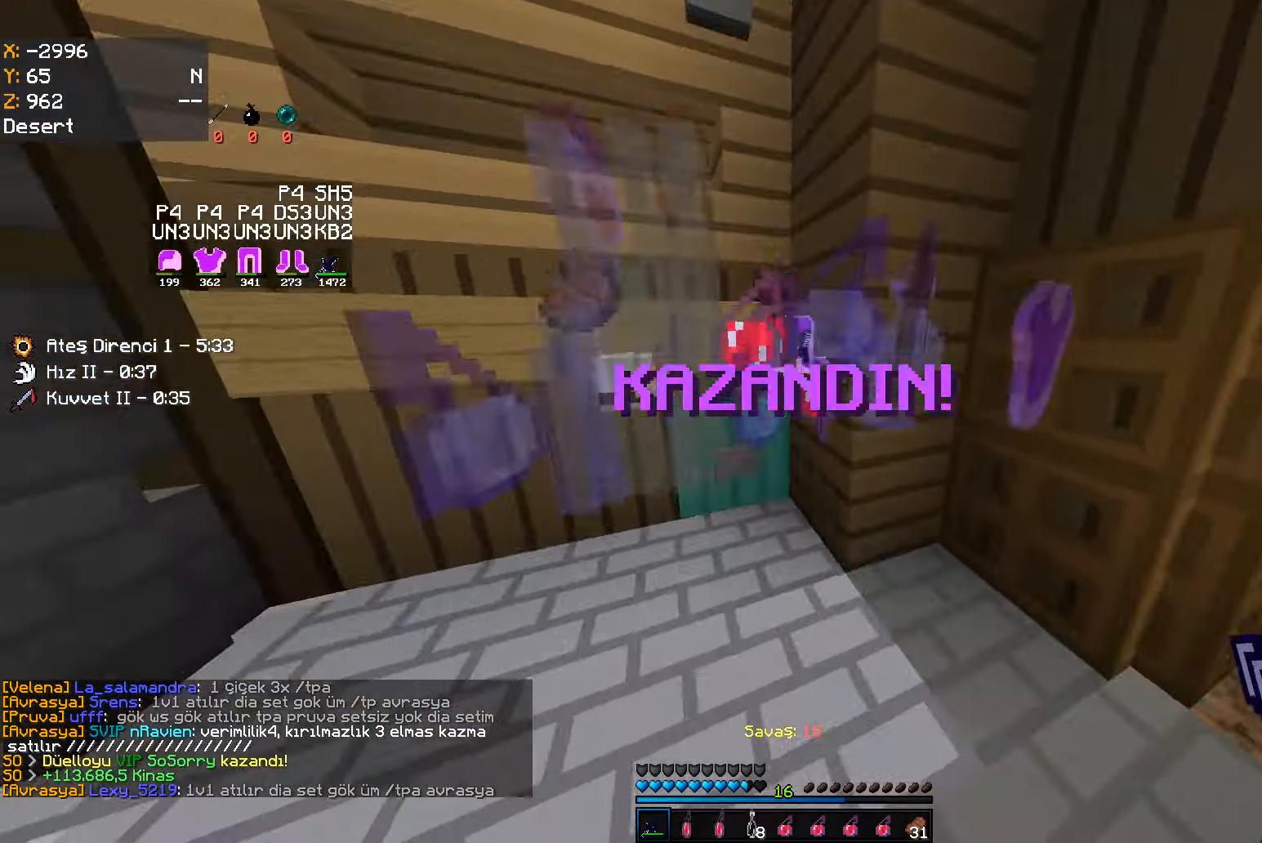
{"keys": [], "mouse": [], "events": [[50, "w", "down"], [250, "w", "up"]]}
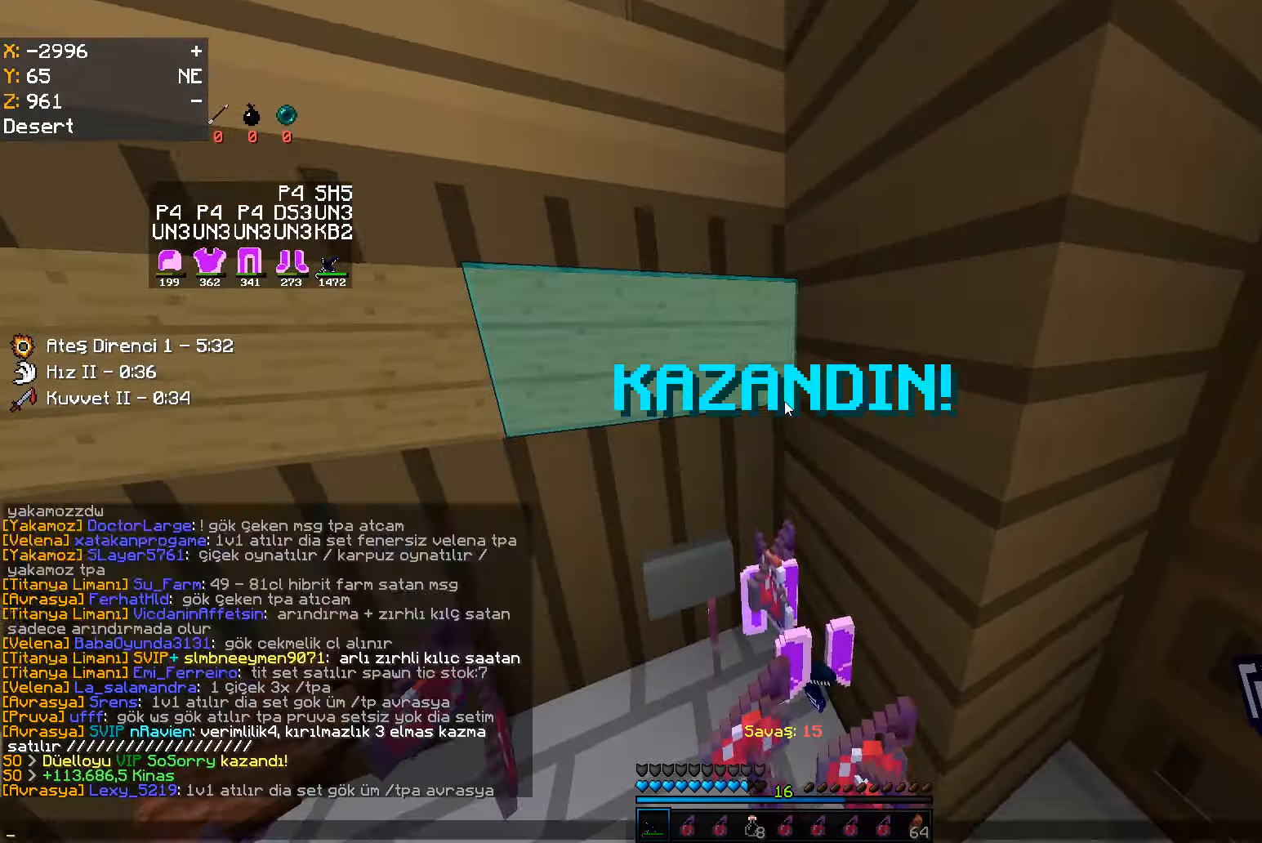
{"keys": [], "mouse": [], "events": []}
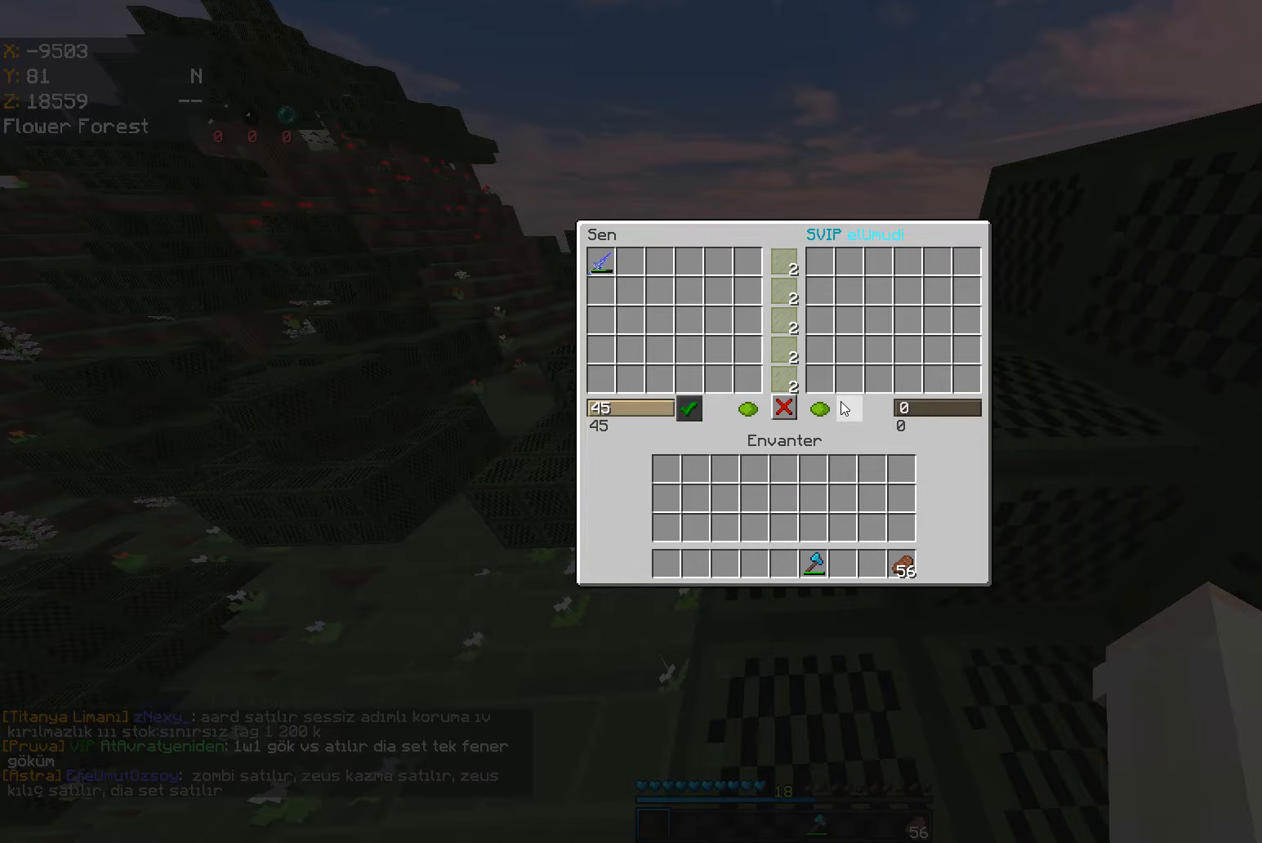
{"keys": [], "mouse": [], "events": []}